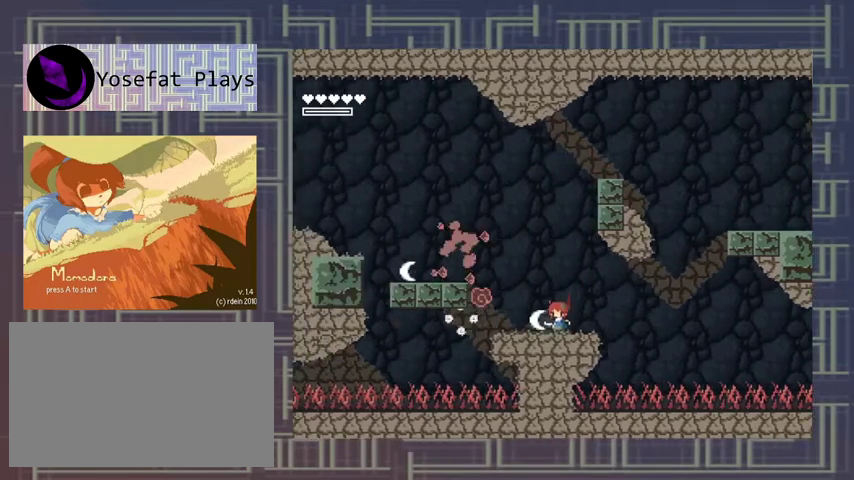
Gameplay with a controller (Xbox layout); each line is a JSON object with the inputs held at the frame after it. "events" lists button and stick changes between this image and that frame as [ms after this image, input, new state], when the widget could be followed in between. Not read: L3 R3 left_stick other_buttons right_stick.
{"buttons": [], "events": [[33, "X", "up"], [100, "X", "down"], [167, "X", "up"], [233, "X", "down"], [400, "X", "up"]]}
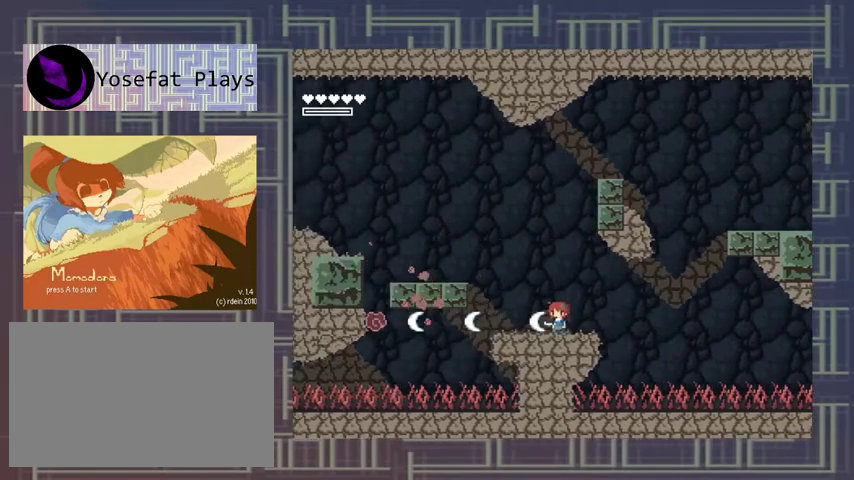
{"buttons": ["A"], "events": [[200, "A", "down"]]}
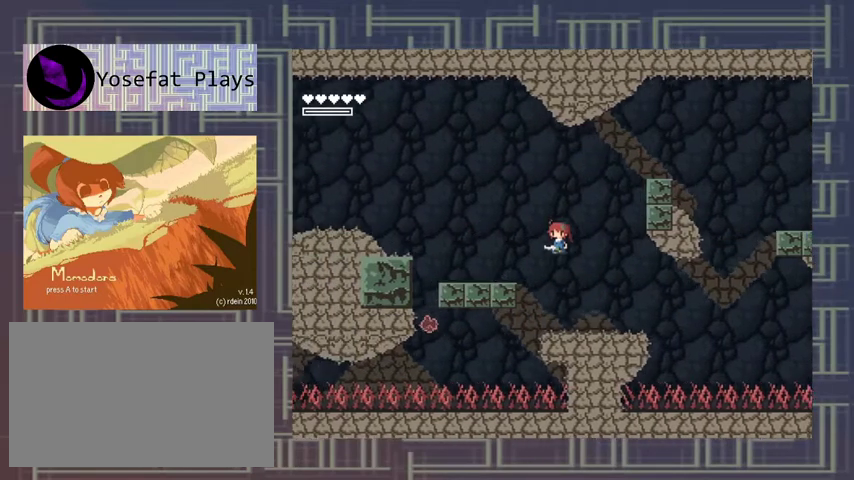
{"buttons": ["A"], "events": [[133, "A", "up"], [467, "A", "down"]]}
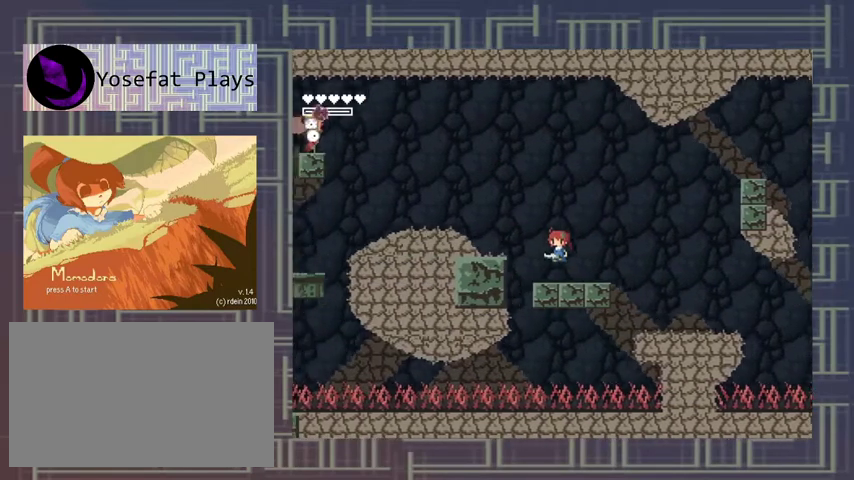
{"buttons": [], "events": [[300, "A", "up"]]}
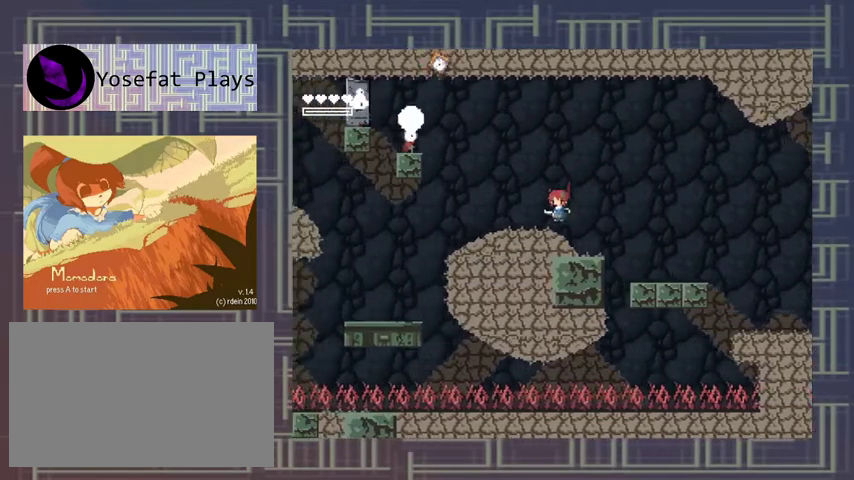
{"buttons": [], "events": []}
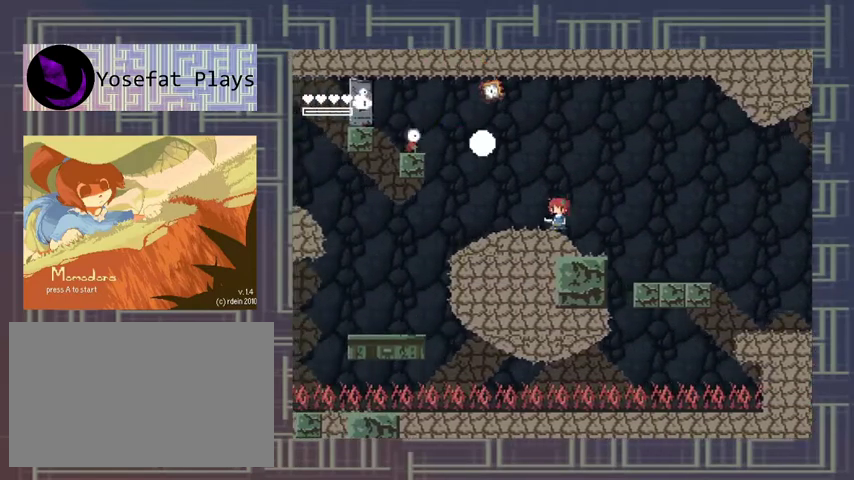
{"buttons": ["A"], "events": [[333, "A", "down"]]}
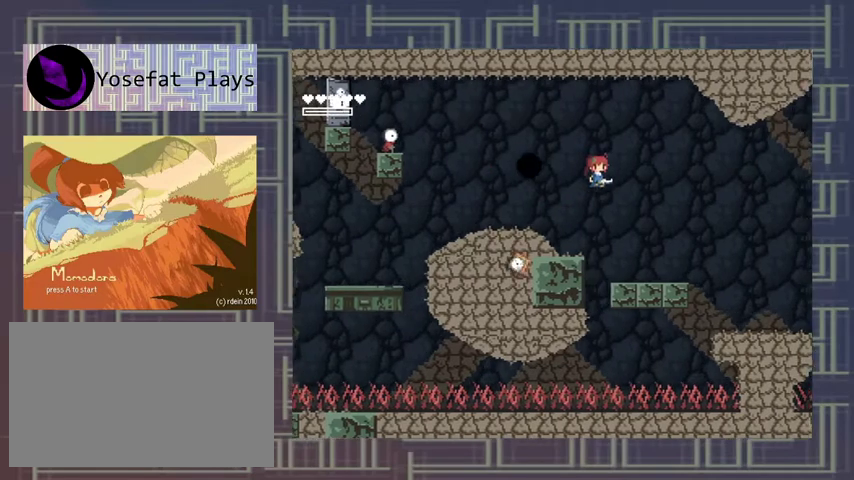
{"buttons": [], "events": [[67, "A", "up"]]}
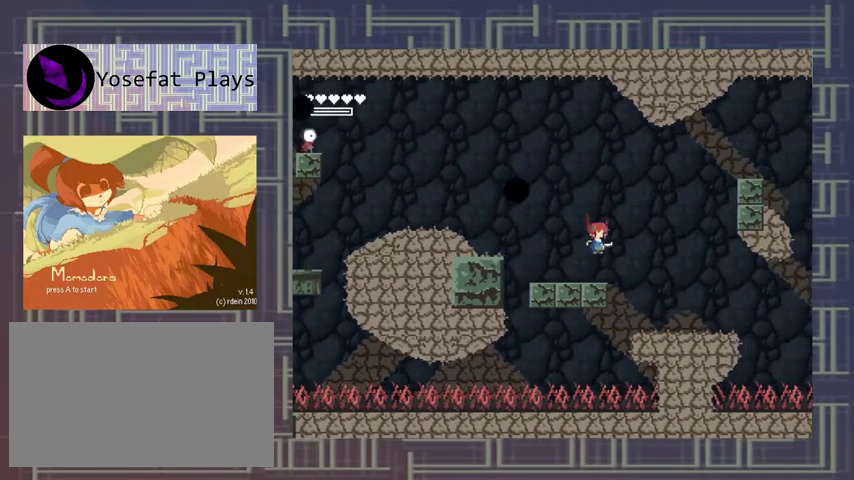
{"buttons": [], "events": []}
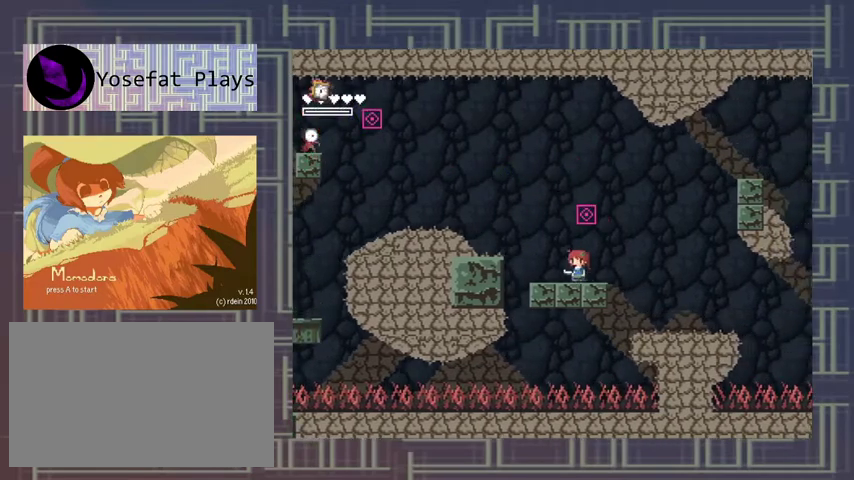
{"buttons": [], "events": []}
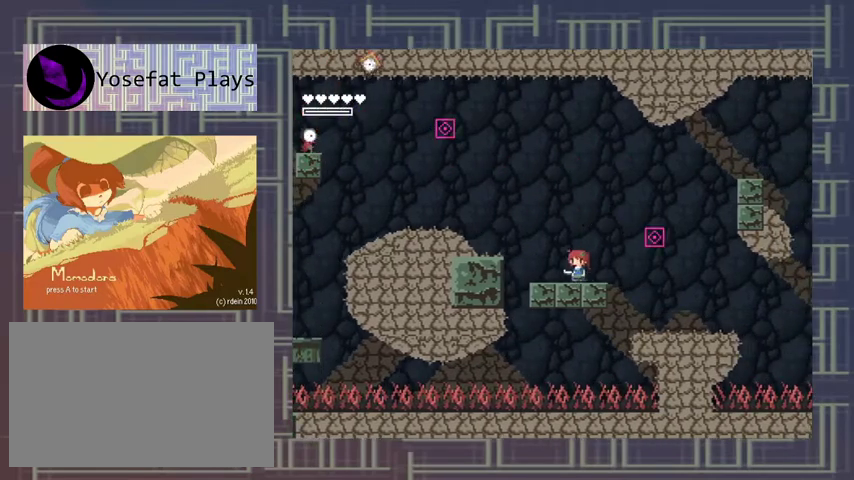
{"buttons": [], "events": []}
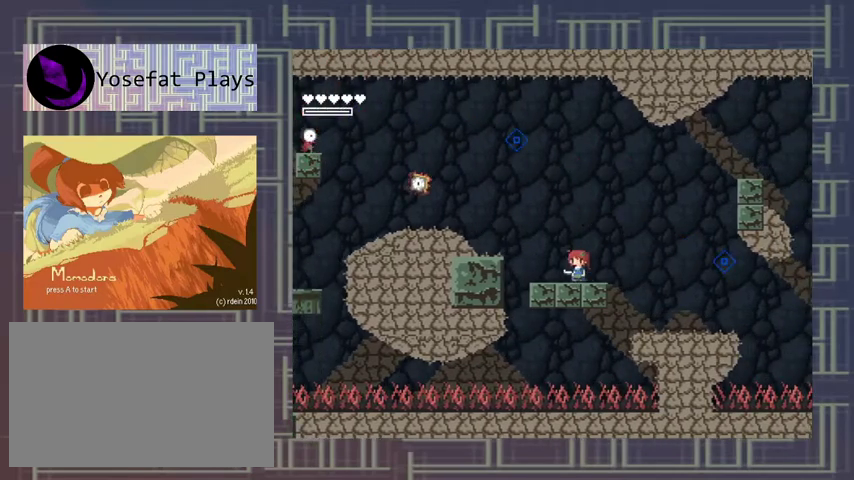
{"buttons": ["A"], "events": [[367, "A", "down"]]}
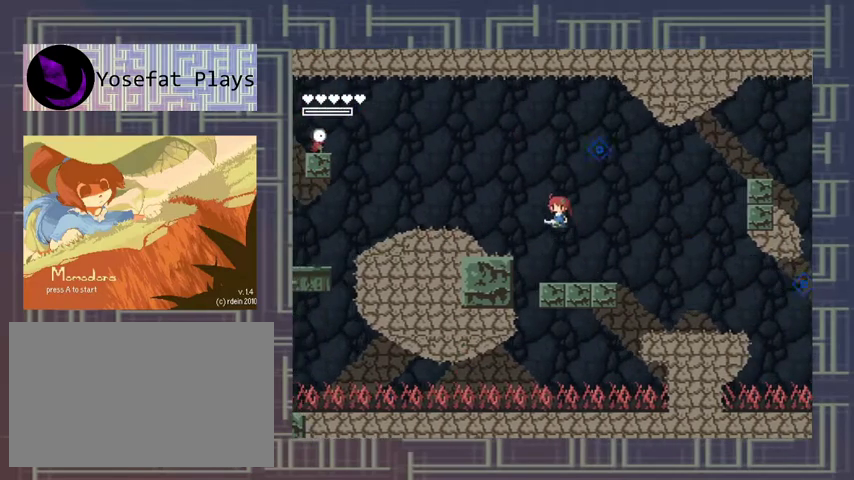
{"buttons": ["A"], "events": [[33, "A", "up"], [400, "A", "down"]]}
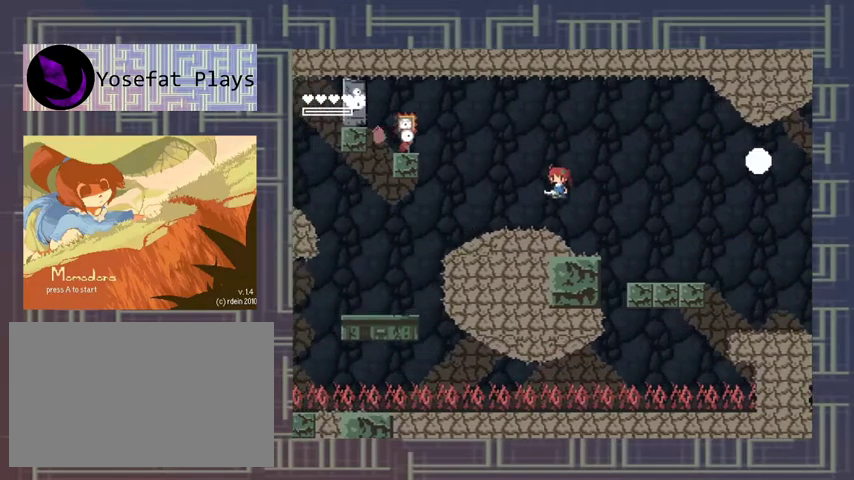
{"buttons": ["X"], "events": [[267, "X", "down"], [333, "A", "up"], [433, "X", "up"], [500, "X", "down"]]}
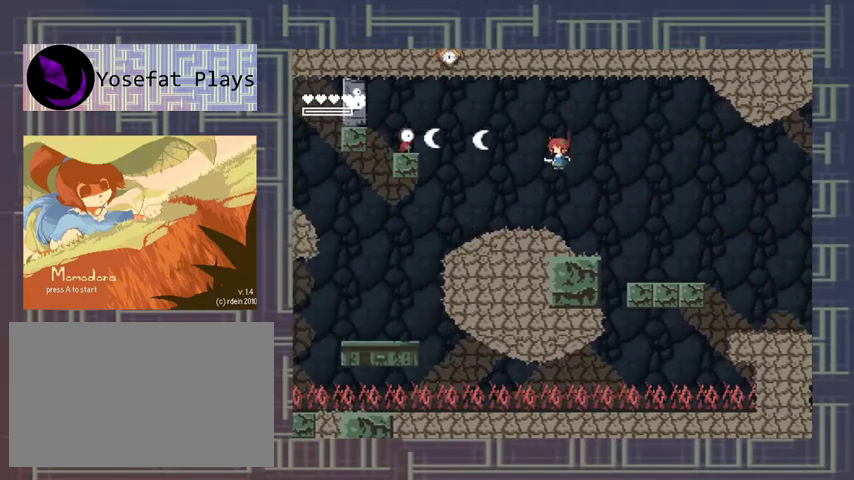
{"buttons": ["A"], "events": [[167, "X", "up"], [367, "A", "down"]]}
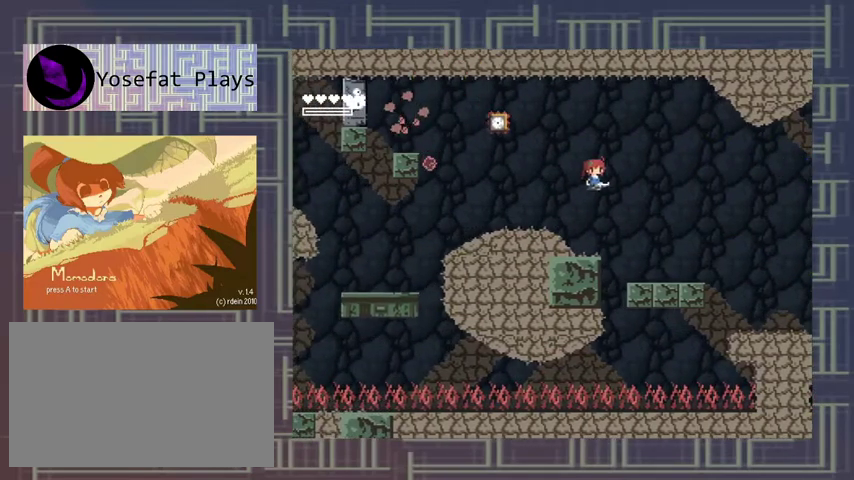
{"buttons": [], "events": [[367, "X", "down"], [400, "A", "up"], [433, "X", "up"]]}
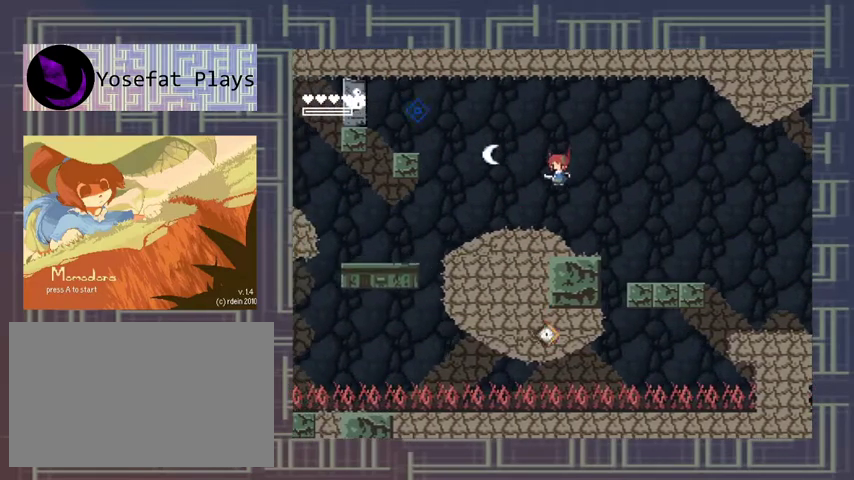
{"buttons": [], "events": [[33, "X", "down"], [100, "X", "up"]]}
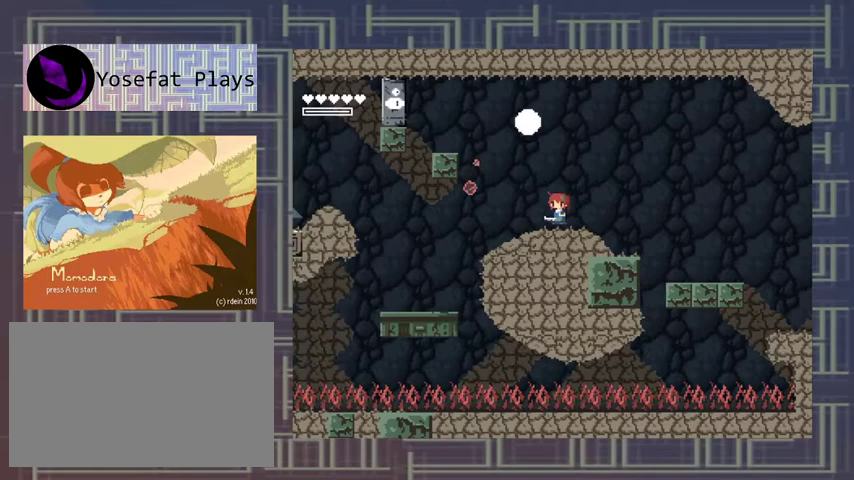
{"buttons": [], "events": []}
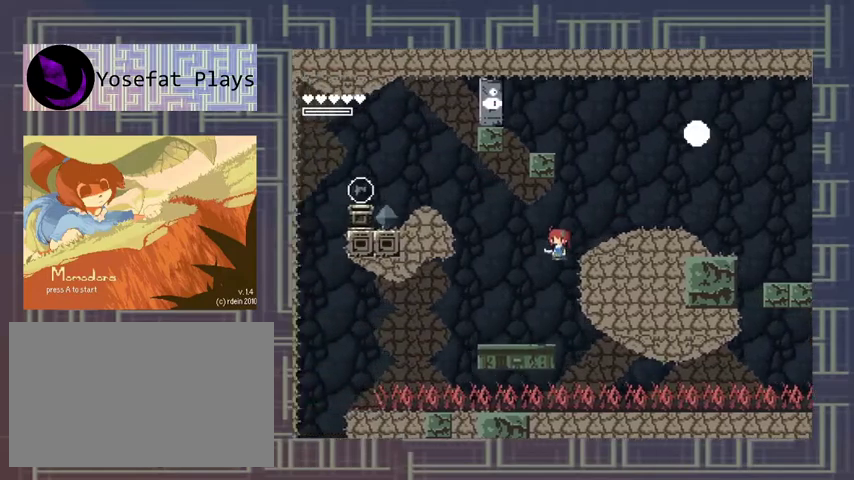
{"buttons": [], "events": []}
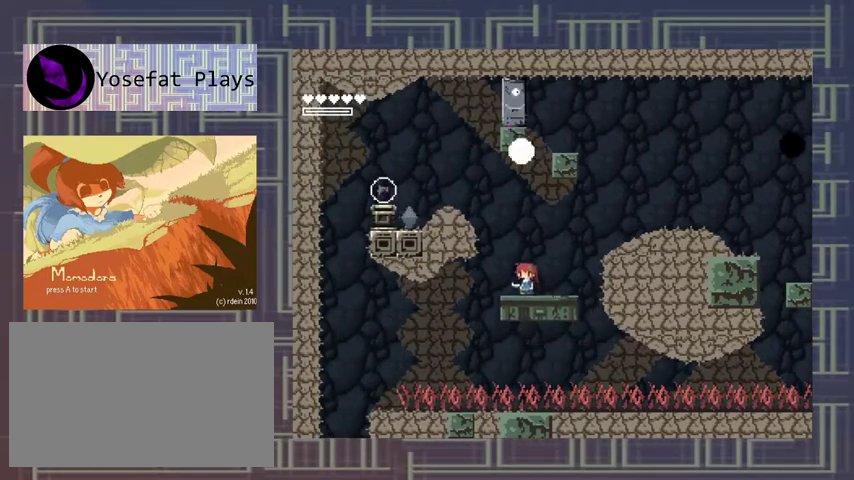
{"buttons": ["A"], "events": [[400, "A", "down"]]}
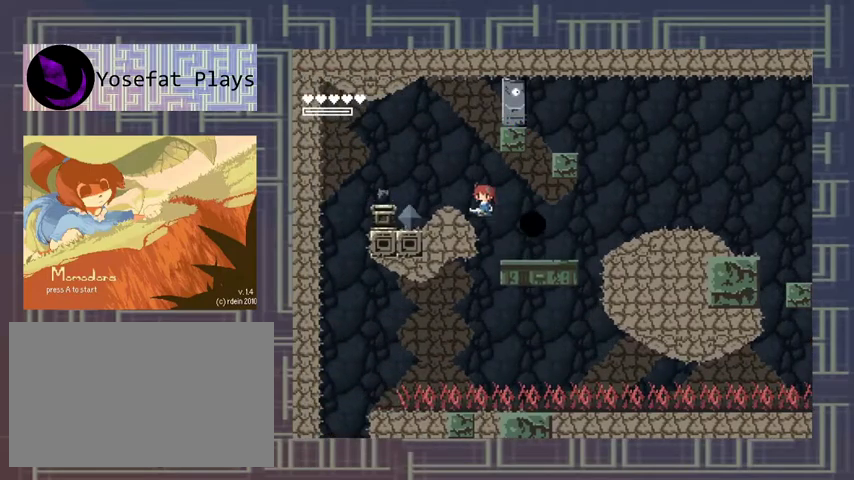
{"buttons": [], "events": [[267, "A", "up"]]}
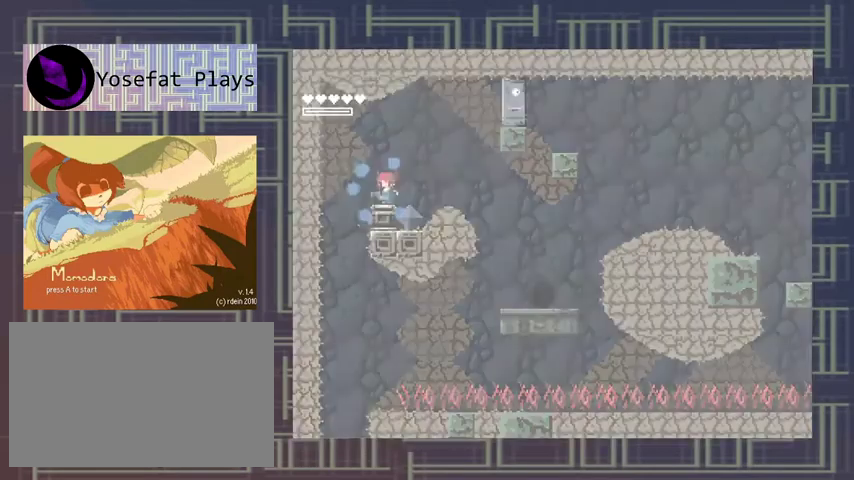
{"buttons": [], "events": []}
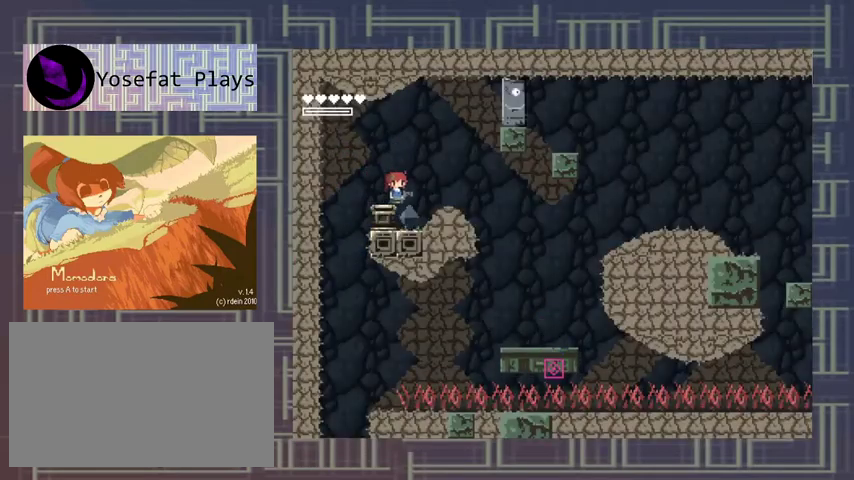
{"buttons": ["A"], "events": [[400, "A", "down"]]}
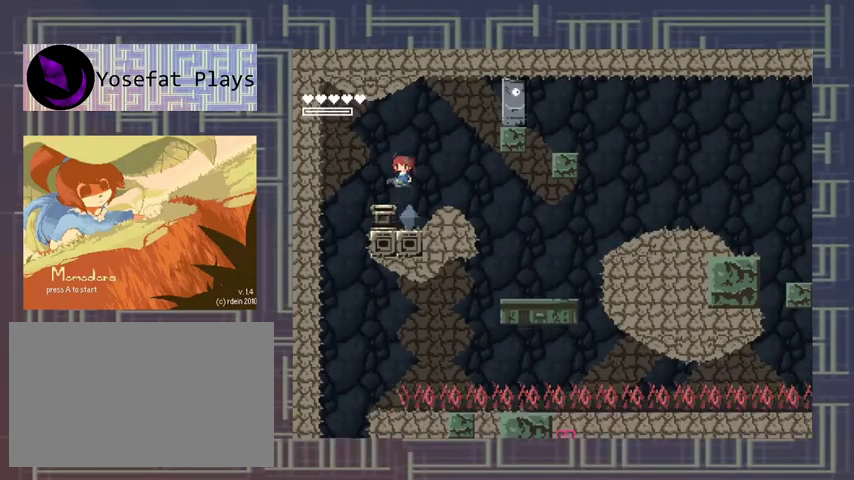
{"buttons": [], "events": [[67, "A", "up"]]}
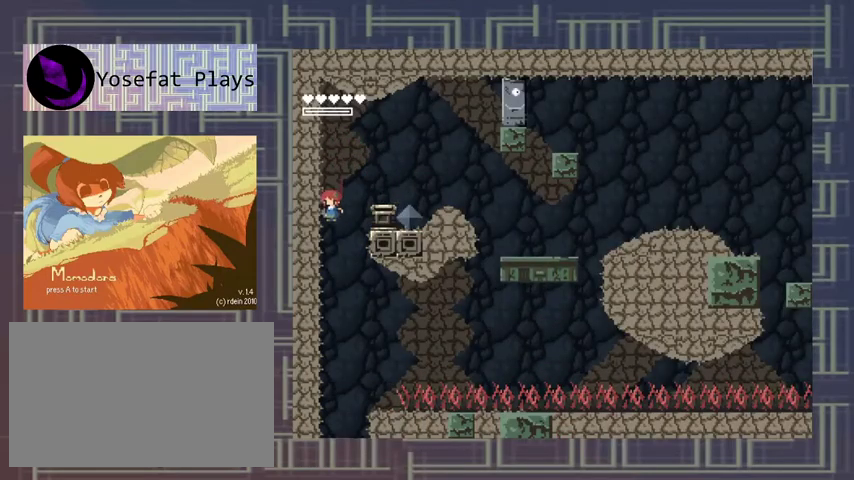
{"buttons": [], "events": []}
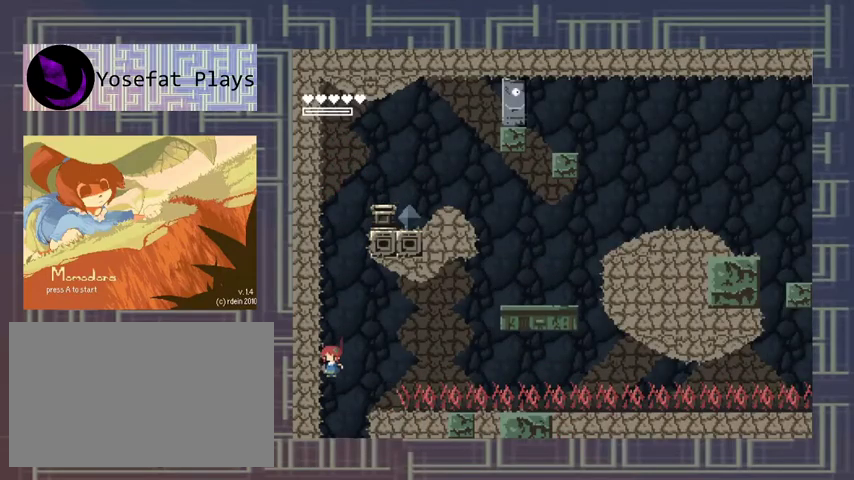
{"buttons": [], "events": []}
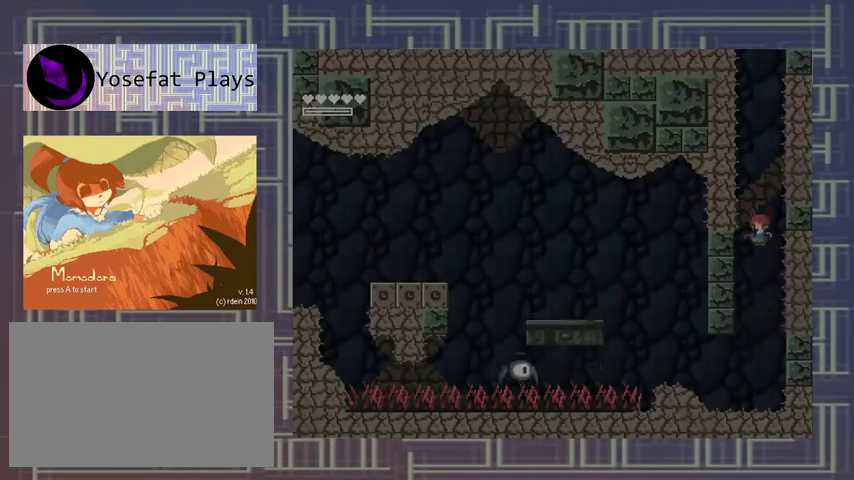
{"buttons": [], "events": []}
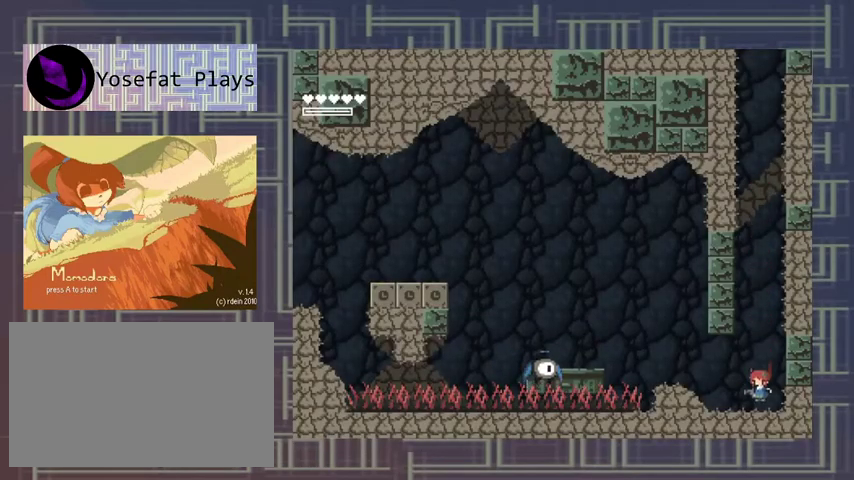
{"buttons": [], "events": [[67, "R1", "down"], [200, "R1", "up"]]}
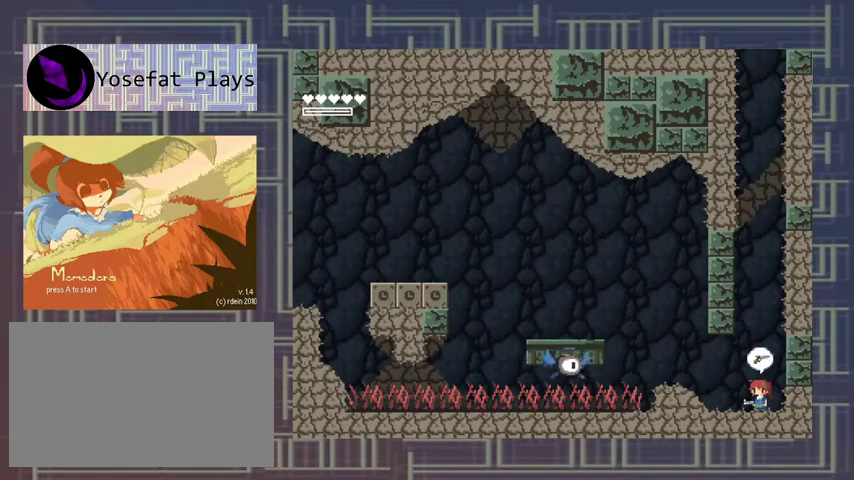
{"buttons": ["X"], "events": [[33, "A", "down"], [100, "X", "down"], [133, "A", "up"], [300, "X", "up"], [500, "X", "down"]]}
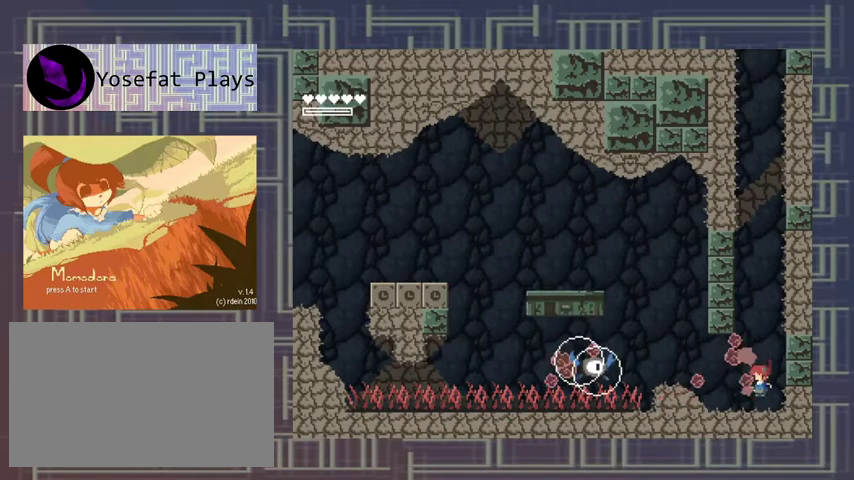
{"buttons": ["X"], "events": [[100, "X", "up"], [167, "A", "down"], [300, "A", "up"], [367, "X", "down"], [433, "X", "up"], [500, "X", "down"]]}
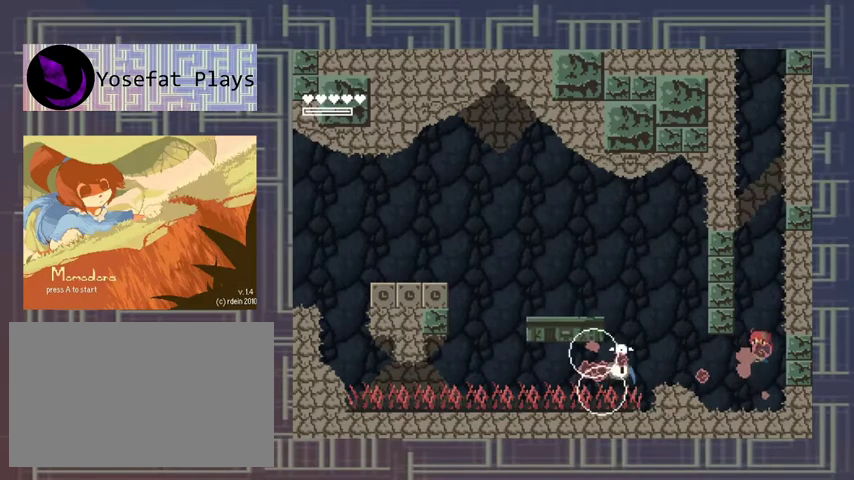
{"buttons": ["X"], "events": [[67, "X", "up"], [300, "A", "down"], [367, "X", "down"], [400, "A", "up"], [433, "X", "up"], [500, "X", "down"]]}